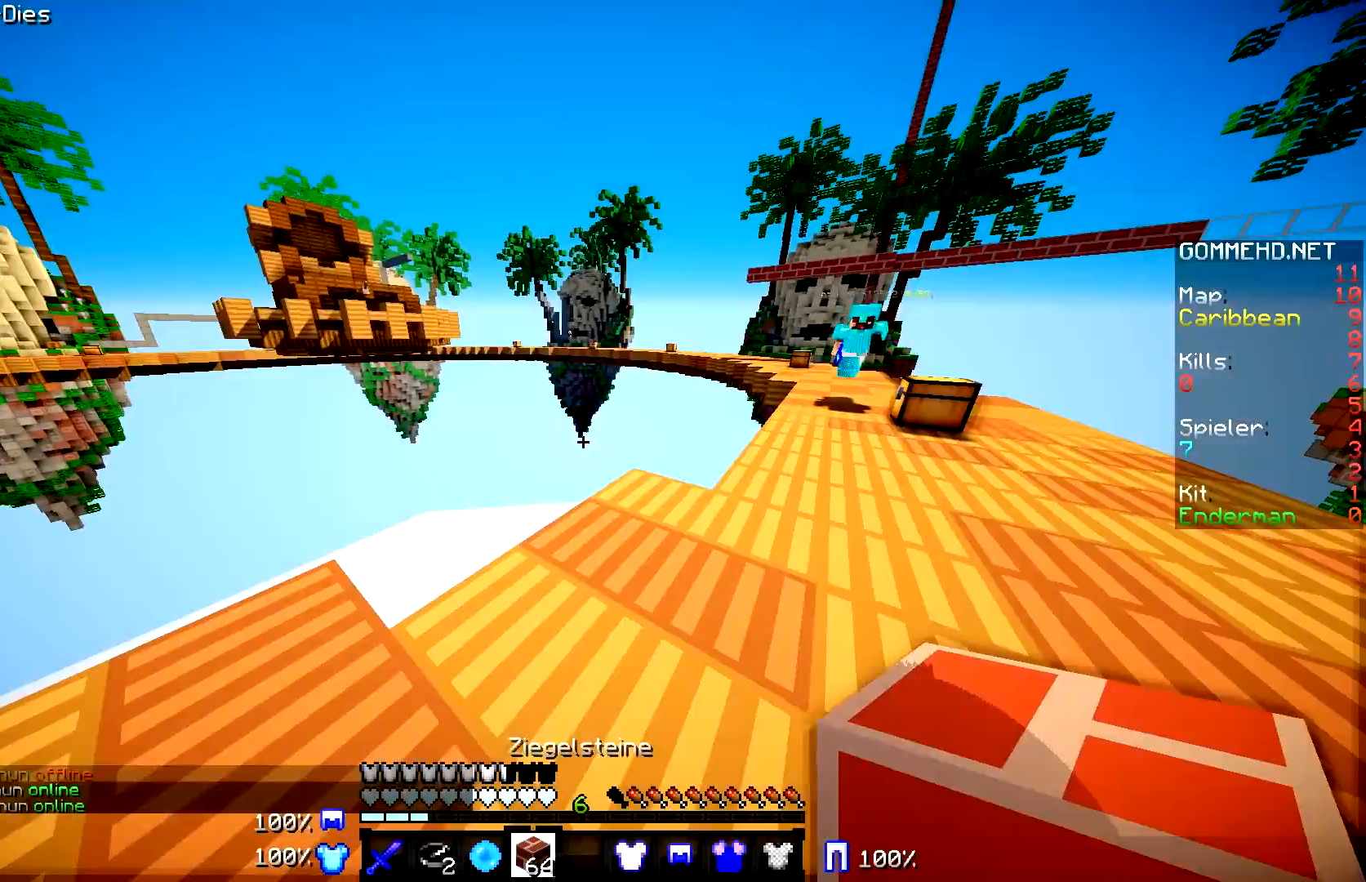
Gameplay with keyboard and mouse; each line is a JSON object with the keys and mouse buttons held at the frame after it. "events" lists presses ("down") and releases ("up") of "a", "d", "s", "w", "mouse_left" and "mouse_right" between this image and that frame as [ms after this image, input, new state], when the widget could be followed in between. "mouse_left", "mouse_right" = the "left", "right" buttons of the "mouse" list. No other keys are recorded. Fast repeated clicks can show as one long hold. Mouse movement is not recorded.
{"keys": ["a", "w"], "mouse": [], "events": [[267, "w", "down"], [417, "a", "down"]]}
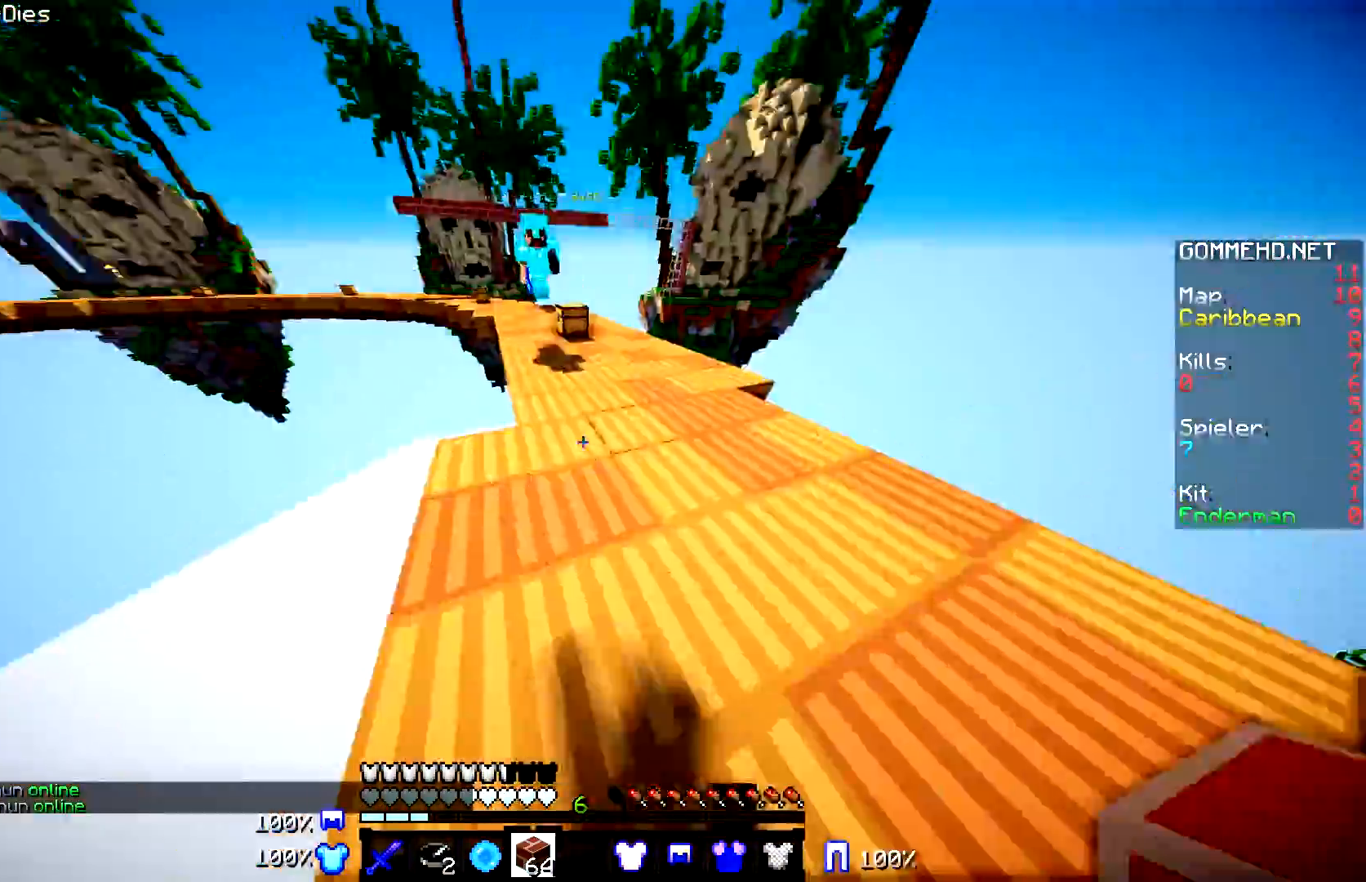
{"keys": ["d", "w"], "mouse": [], "events": [[117, "a", "up"], [317, "d", "down"]]}
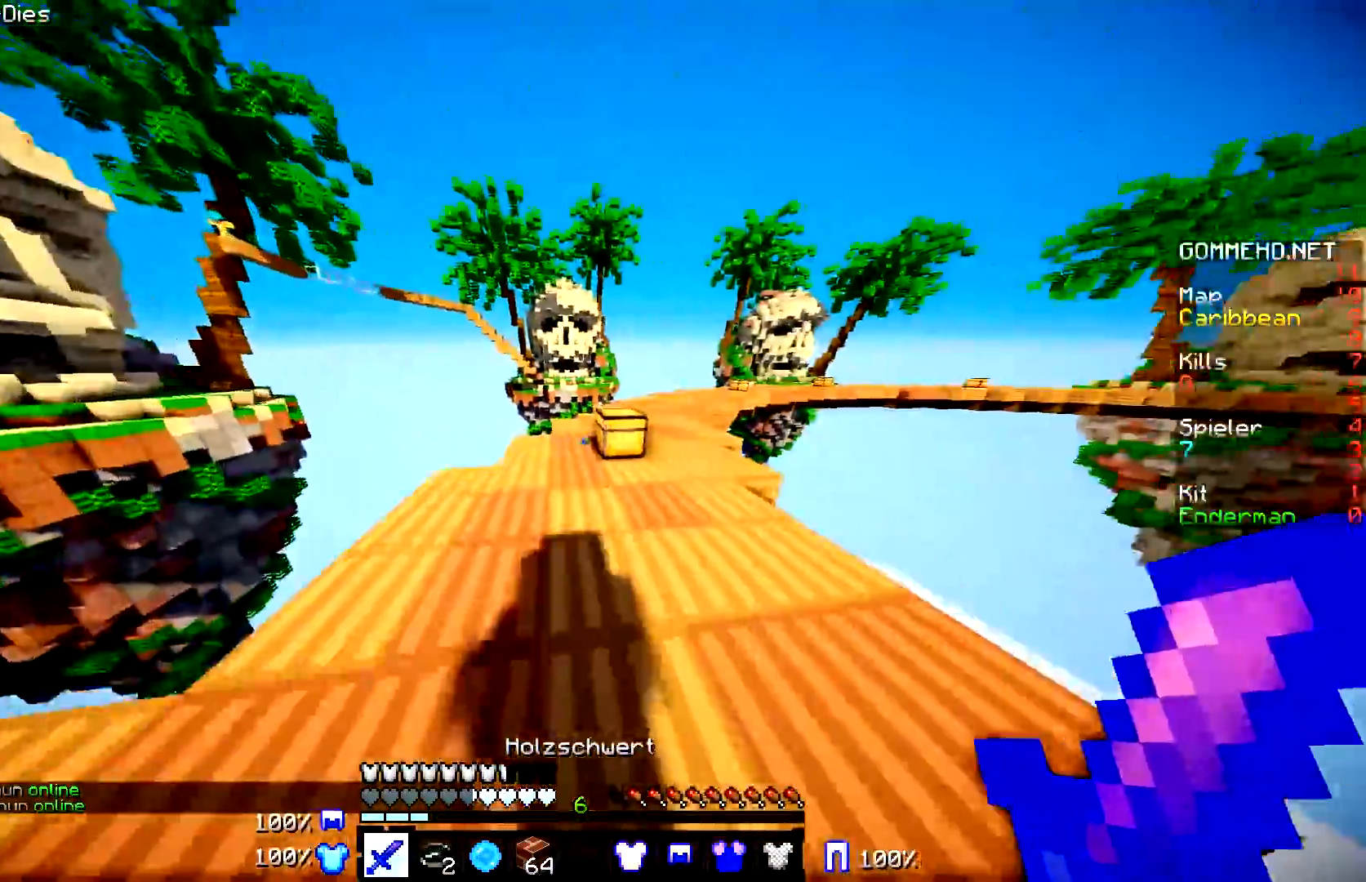
{"keys": ["w"], "mouse": [], "events": [[16, "d", "up"]]}
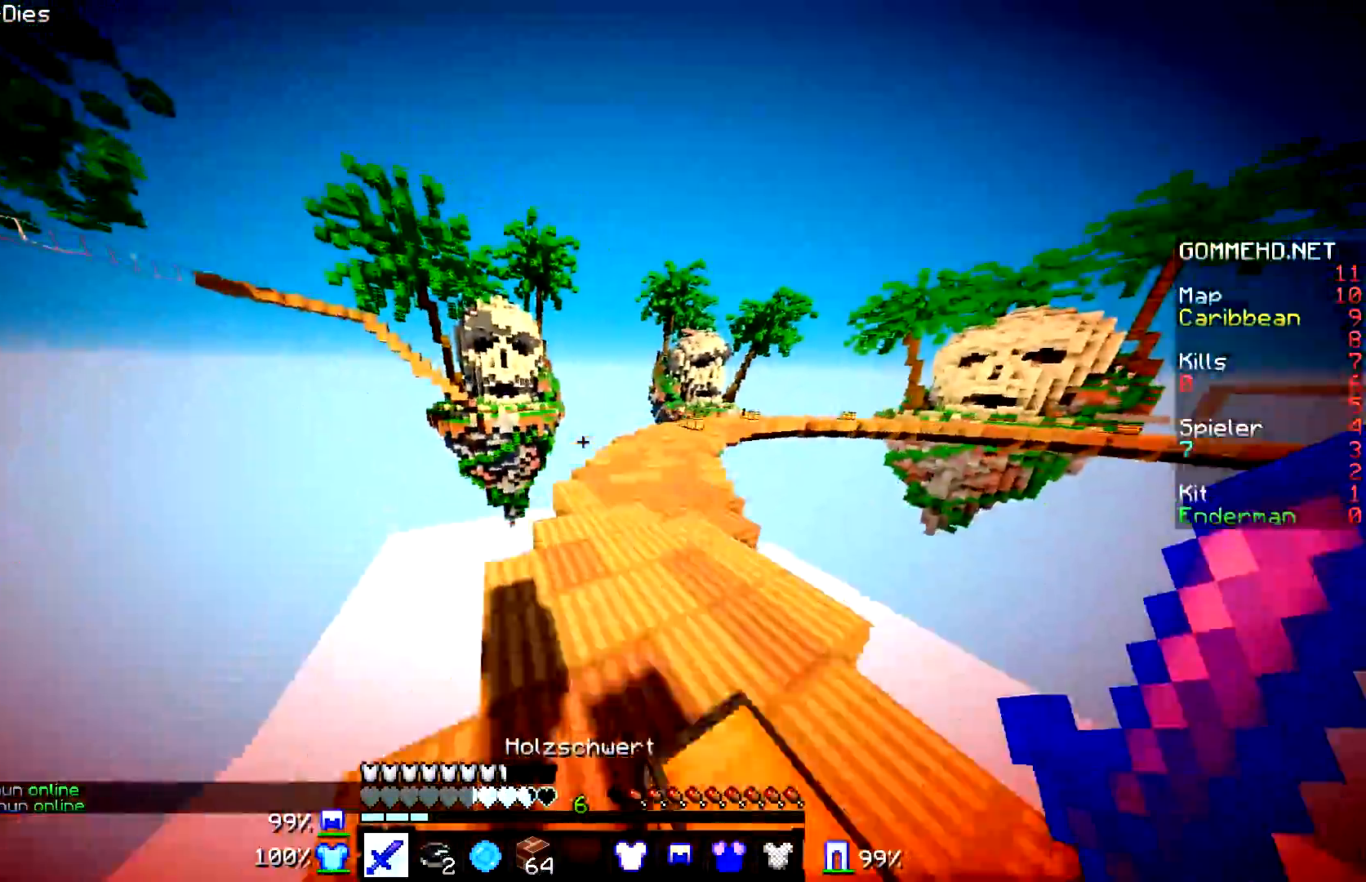
{"keys": ["d", "w"], "mouse": [], "events": [[117, "d", "down"]]}
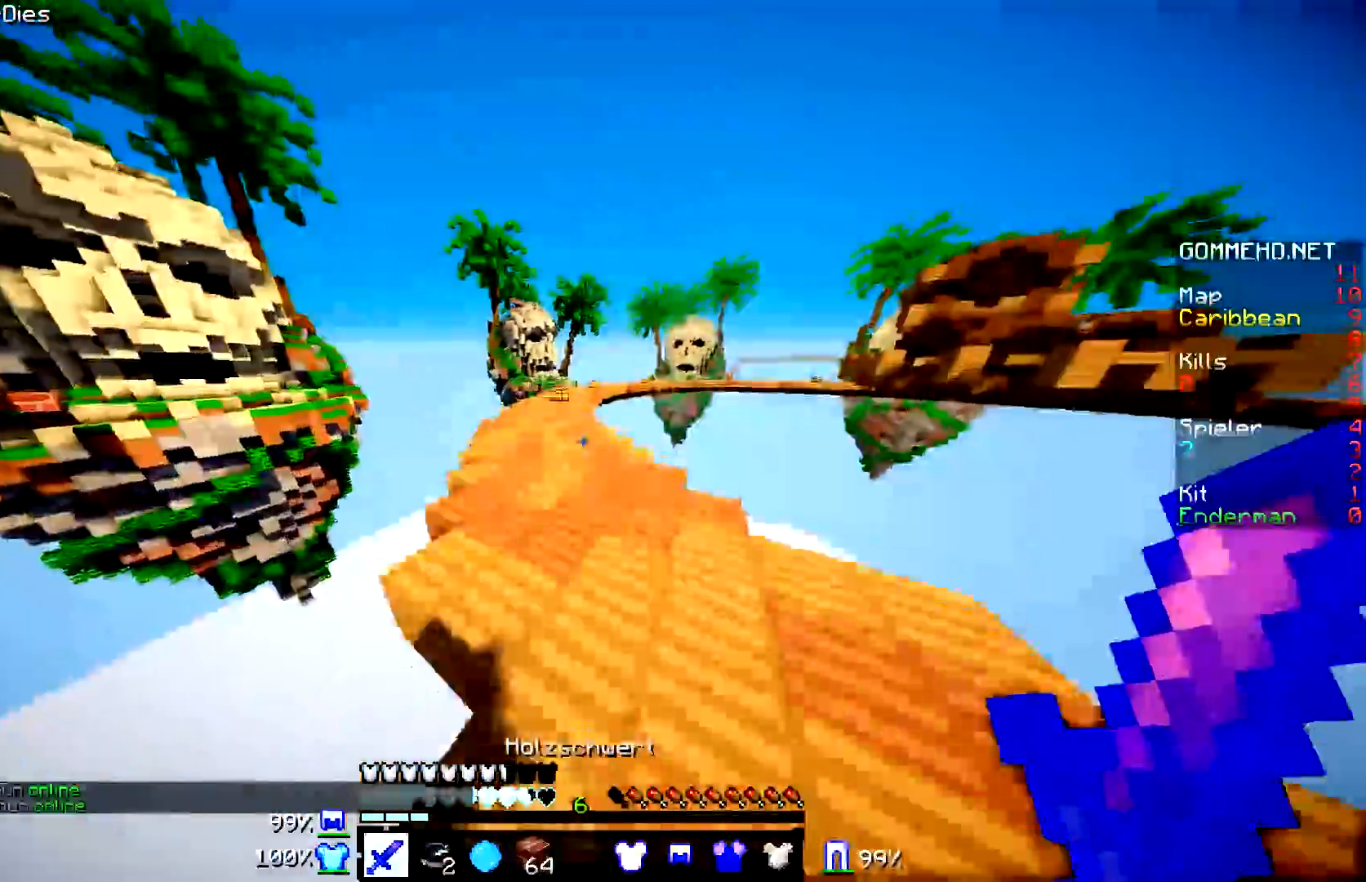
{"keys": ["w"], "mouse": [], "events": [[16, "d", "up"]]}
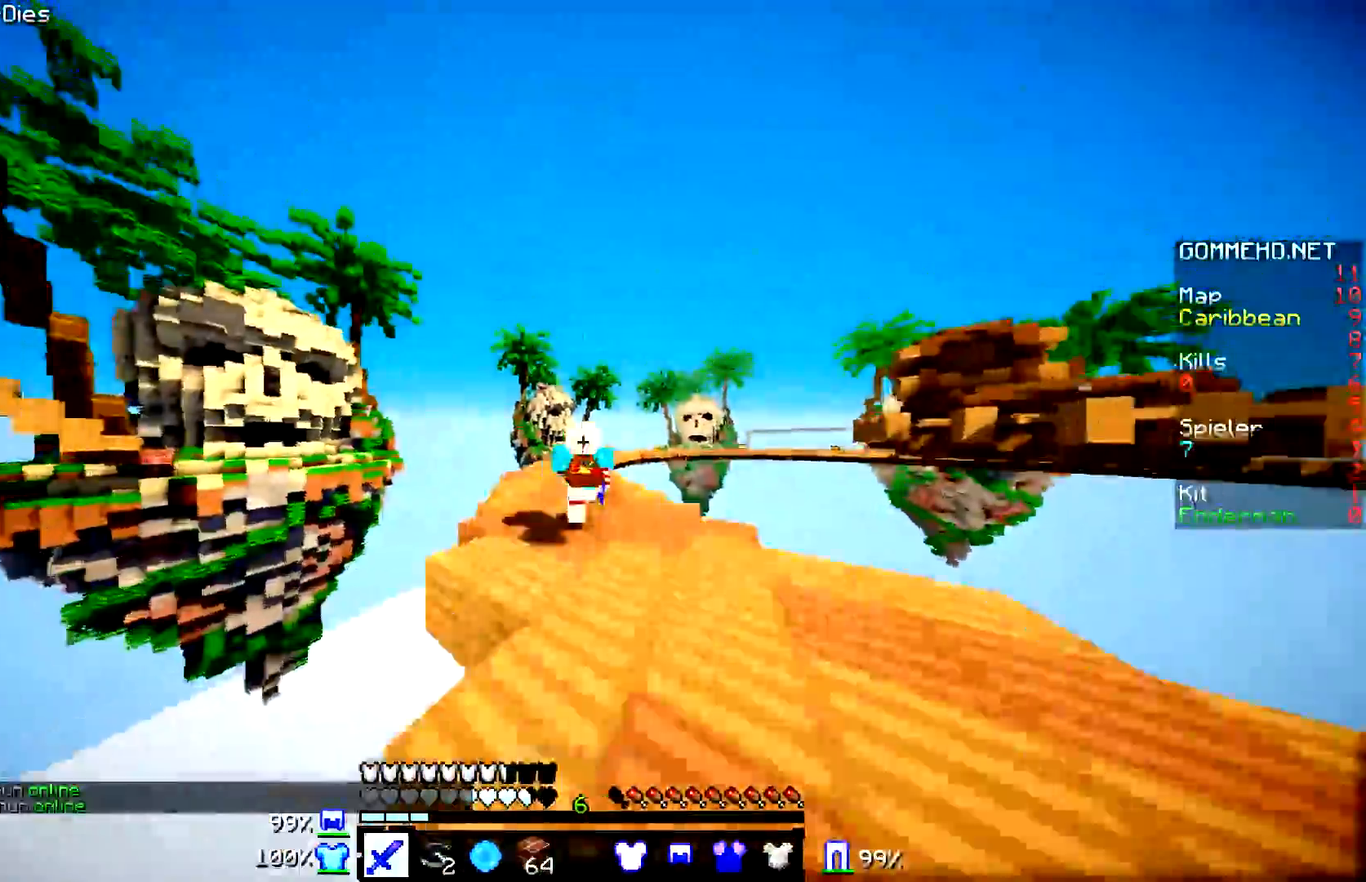
{"keys": ["w"], "mouse": [], "events": []}
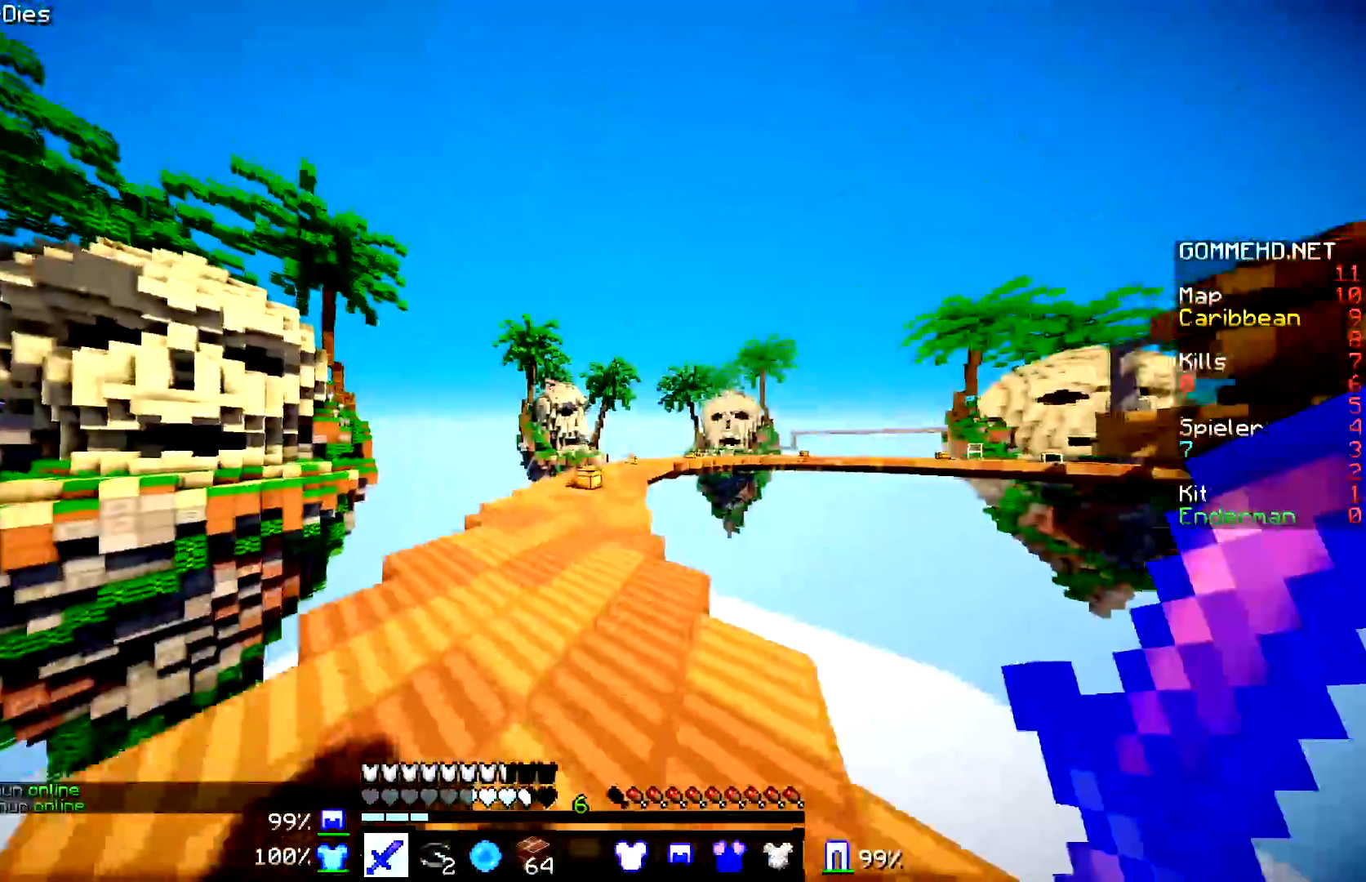
{"keys": ["w"], "mouse": [], "events": []}
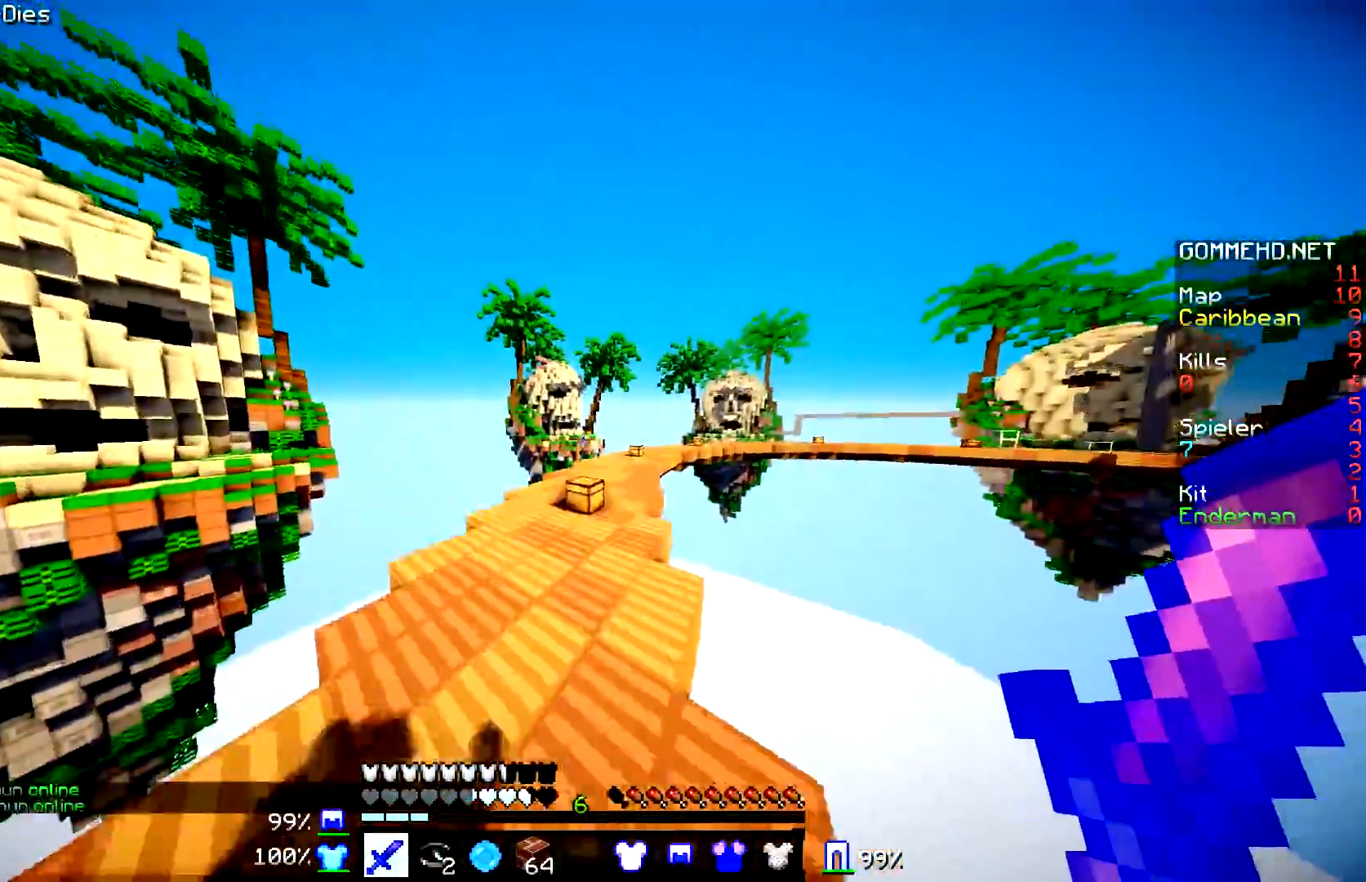
{"keys": ["d", "w"], "mouse": [], "events": [[200, "d", "down"], [317, "d", "up"], [467, "d", "down"]]}
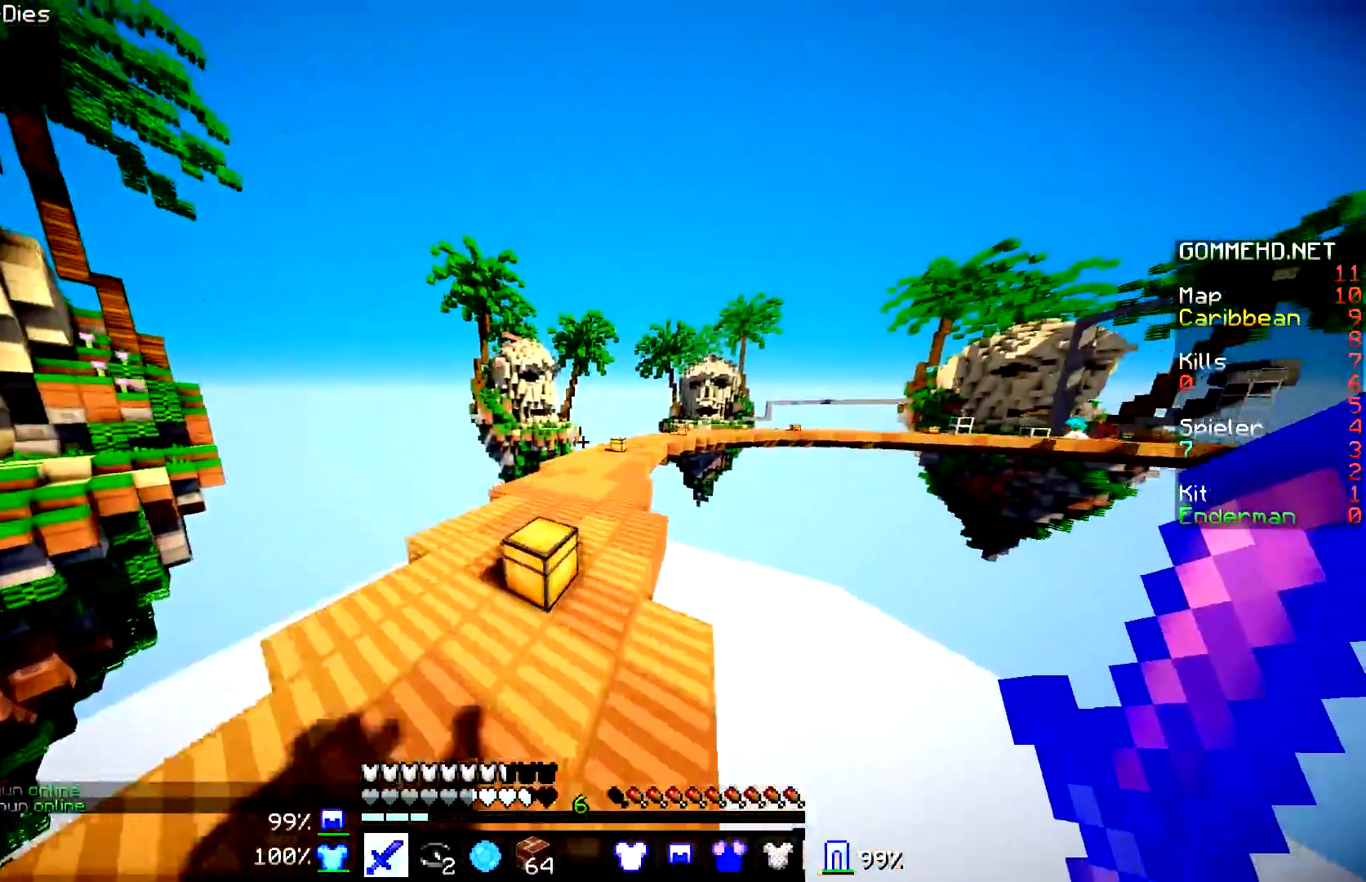
{"keys": ["w"], "mouse": [], "events": [[166, "d", "up"]]}
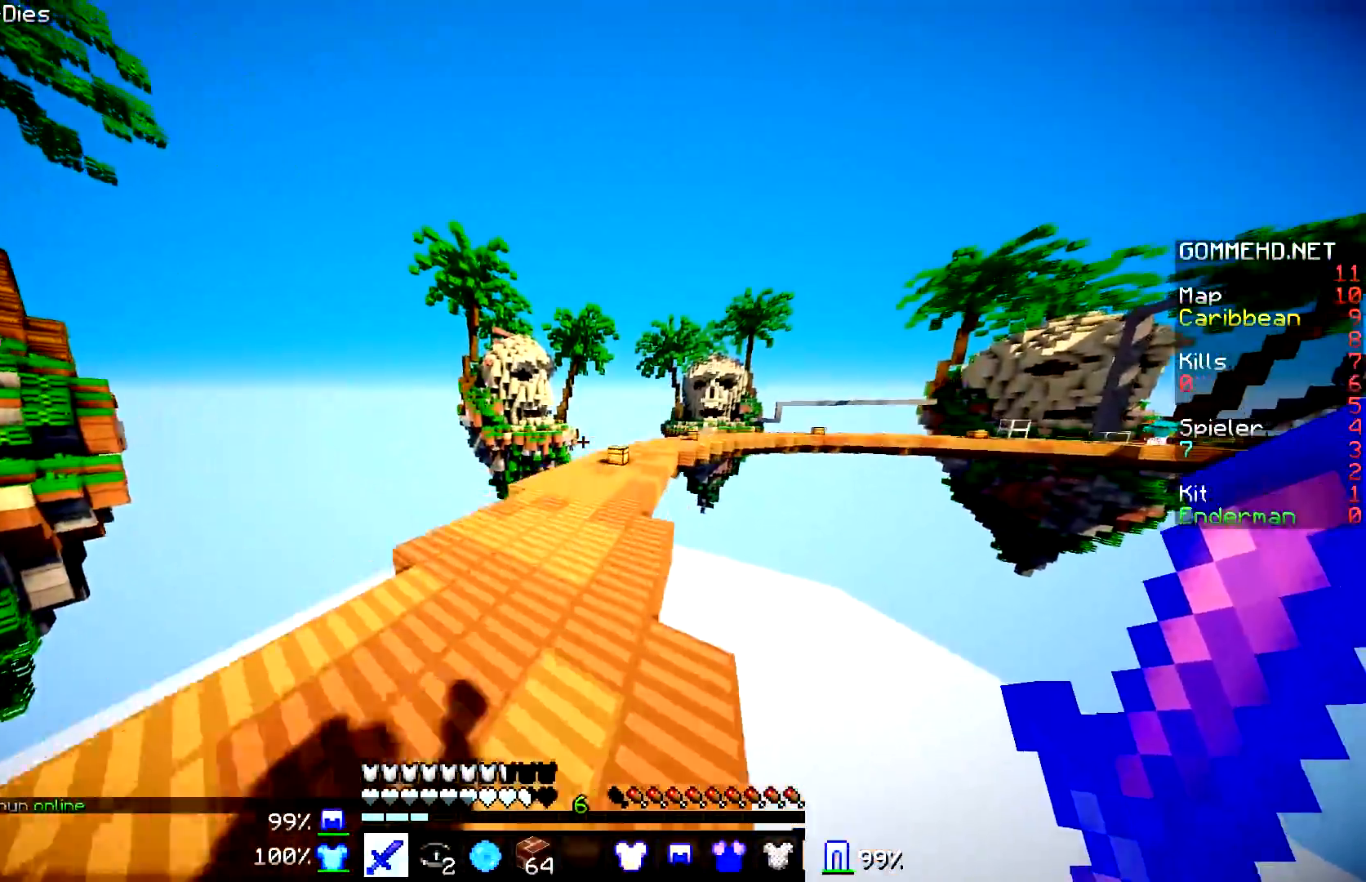
{"keys": ["d", "w"], "mouse": [], "events": [[501, "d", "down"]]}
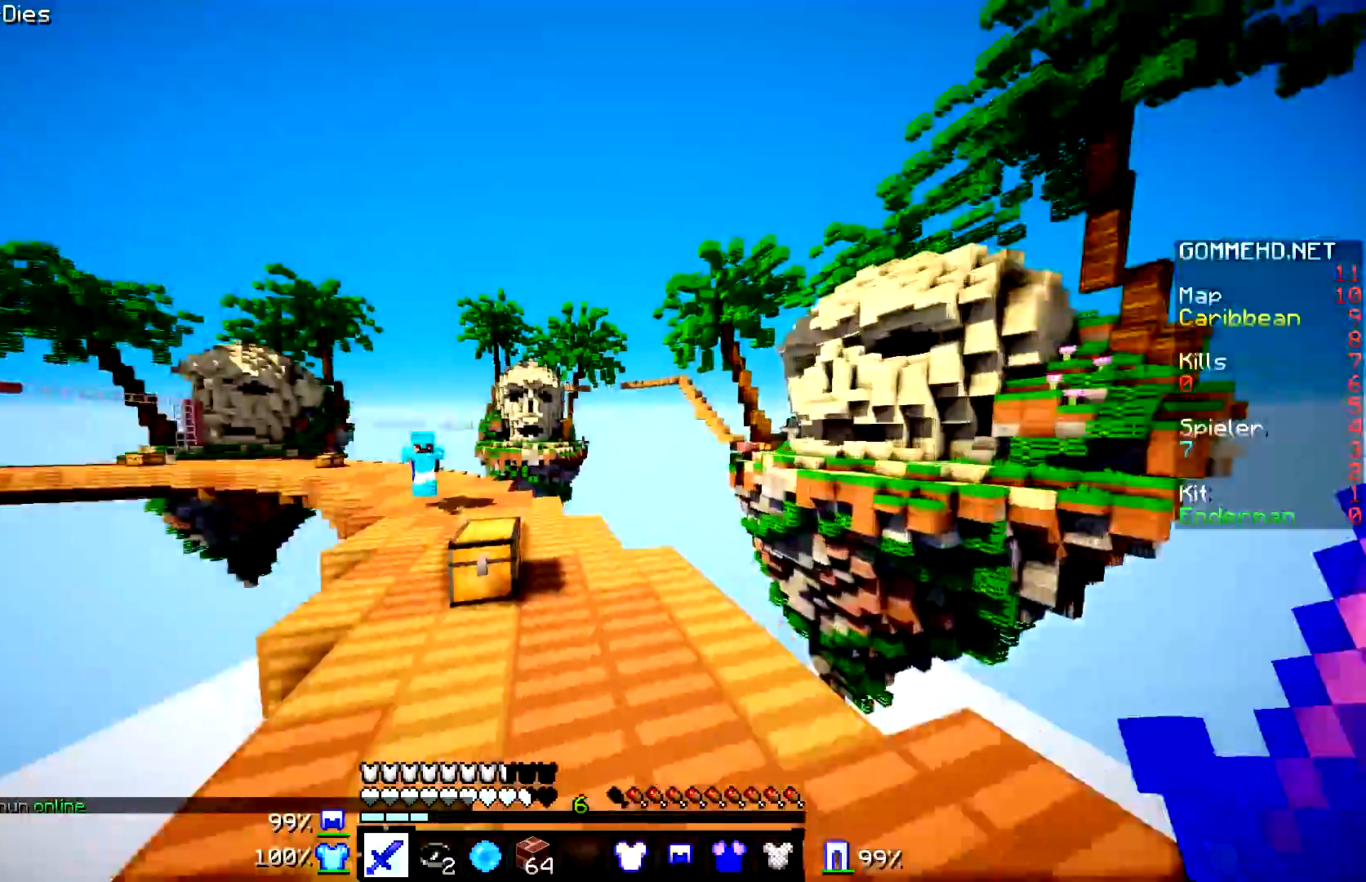
{"keys": ["d", "w"], "mouse": [], "events": []}
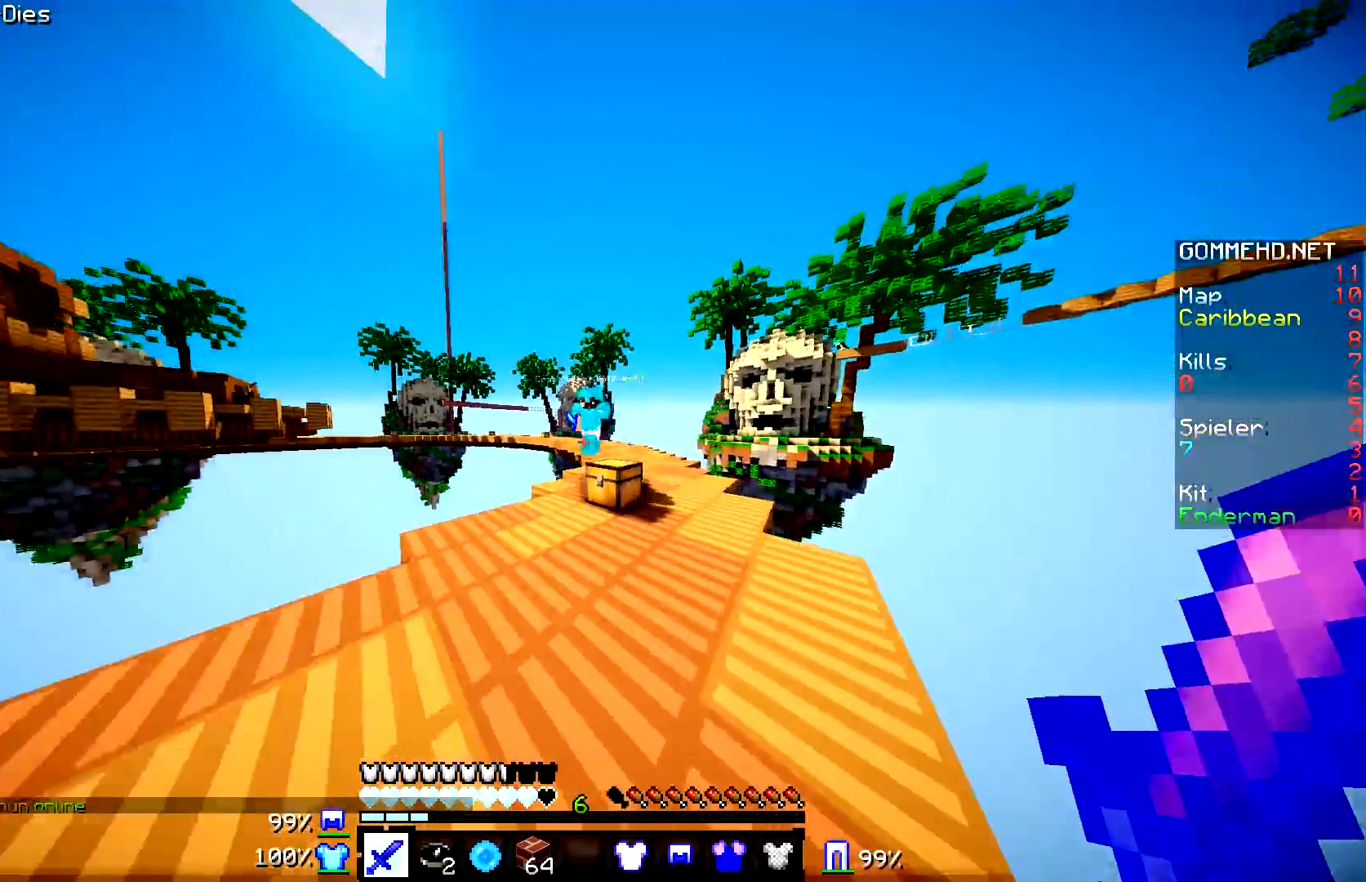
{"keys": ["a", "w"], "mouse": [], "events": [[250, "mouse_left", "down"], [351, "d", "up"], [351, "mouse_left", "up"], [451, "a", "down"], [451, "mouse_left", "down"], [501, "mouse_left", "up"]]}
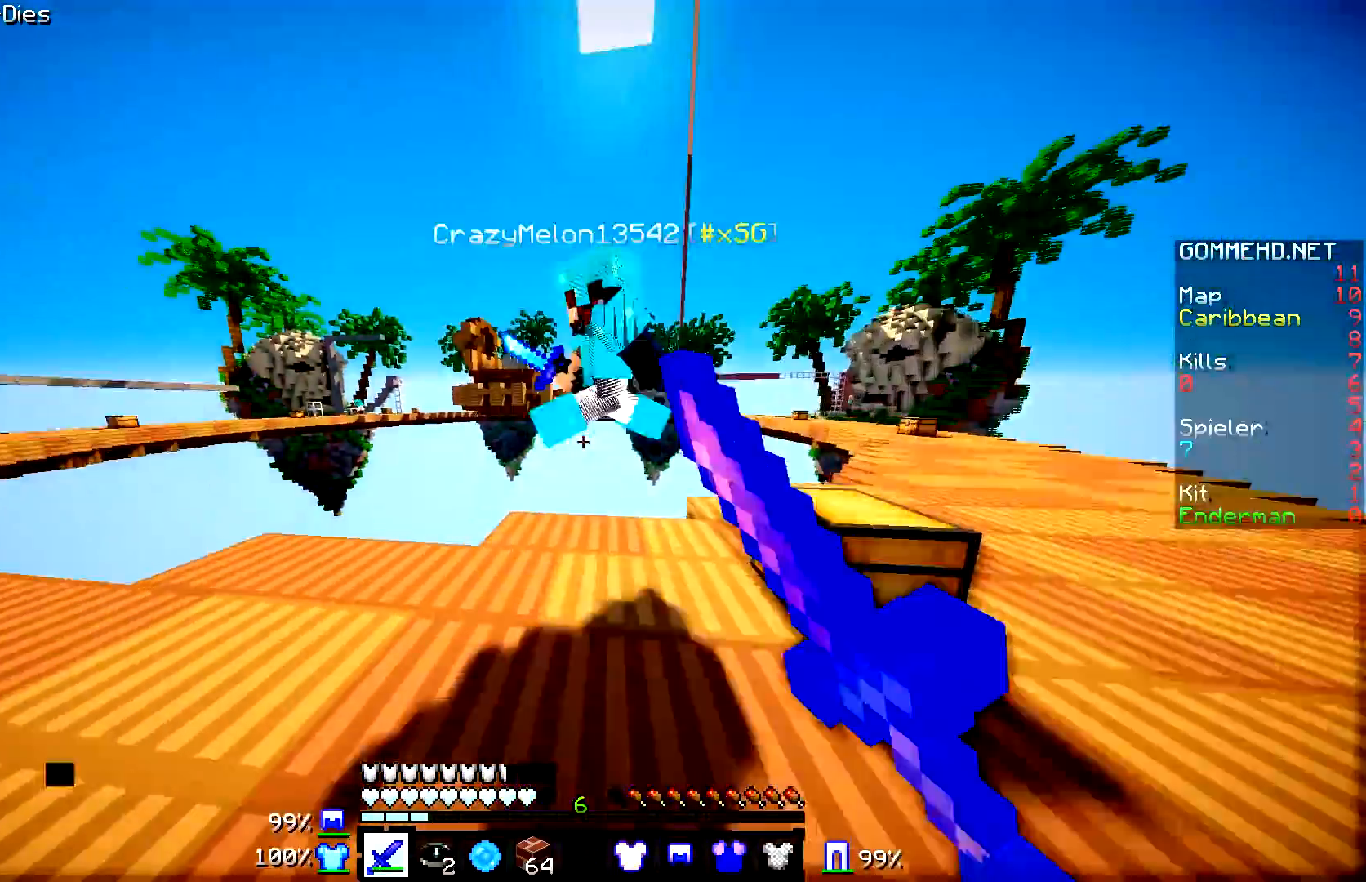
{"keys": [], "mouse": [], "events": [[100, "mouse_left", "down"], [200, "mouse_left", "up"], [250, "mouse_left", "down"], [350, "mouse_left", "up"], [500, "a", "up"], [500, "w", "up"]]}
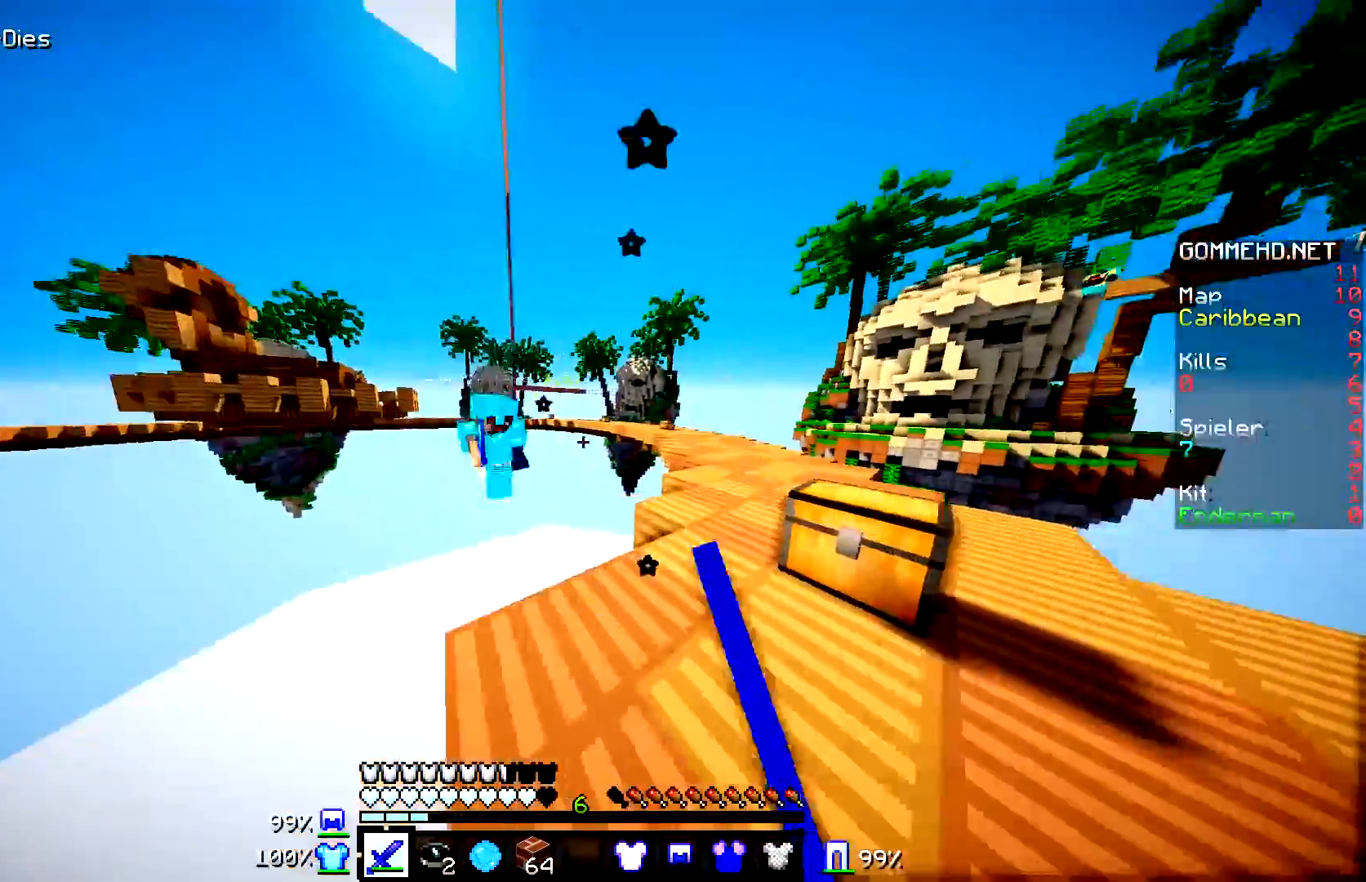
{"keys": [], "mouse": [], "events": [[250, "s", "down"], [401, "s", "up"]]}
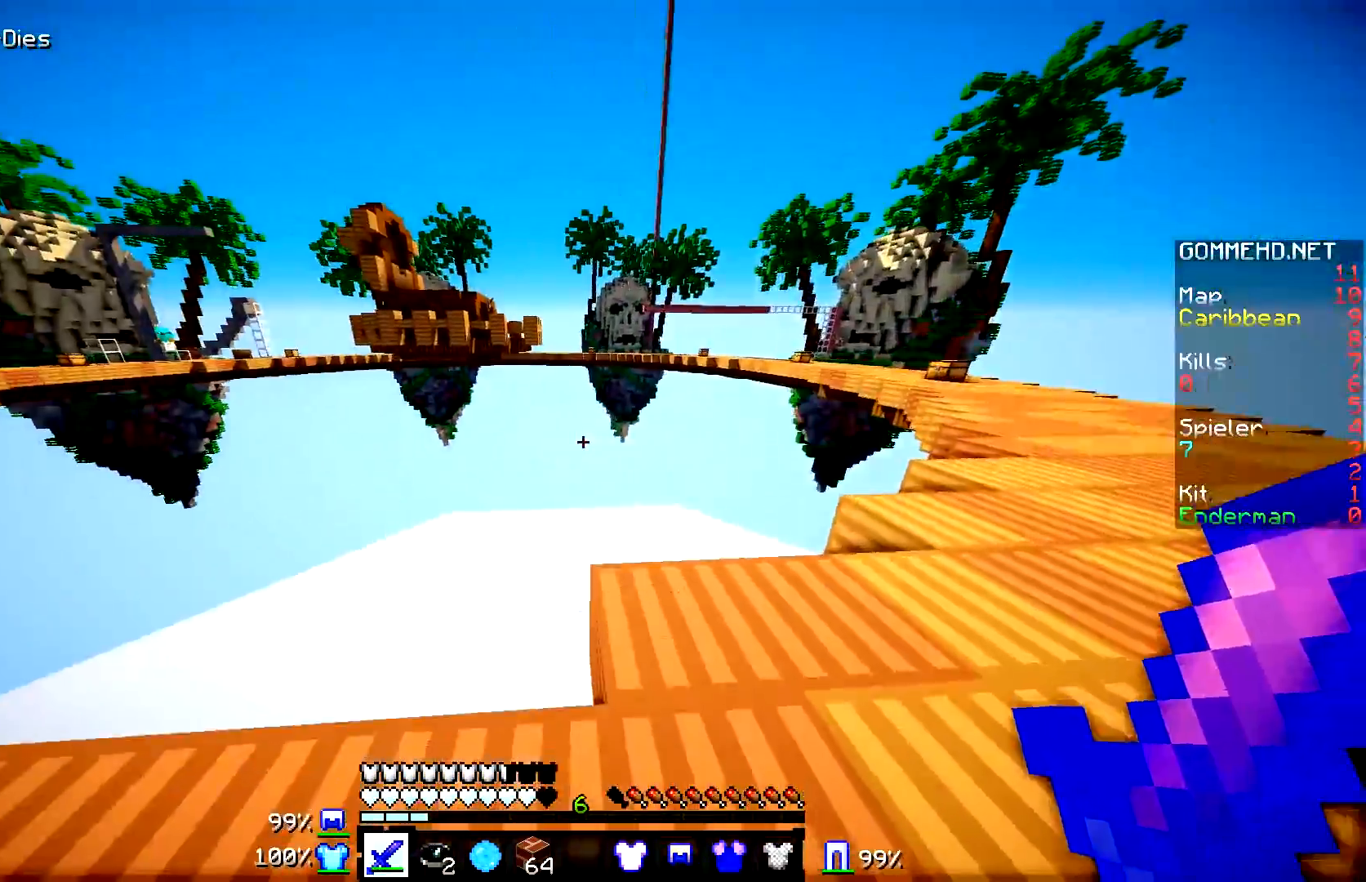
{"keys": ["d"], "mouse": [], "events": [[100, "a", "down"], [200, "w", "down"], [400, "a", "up"], [400, "w", "up"], [450, "d", "down"]]}
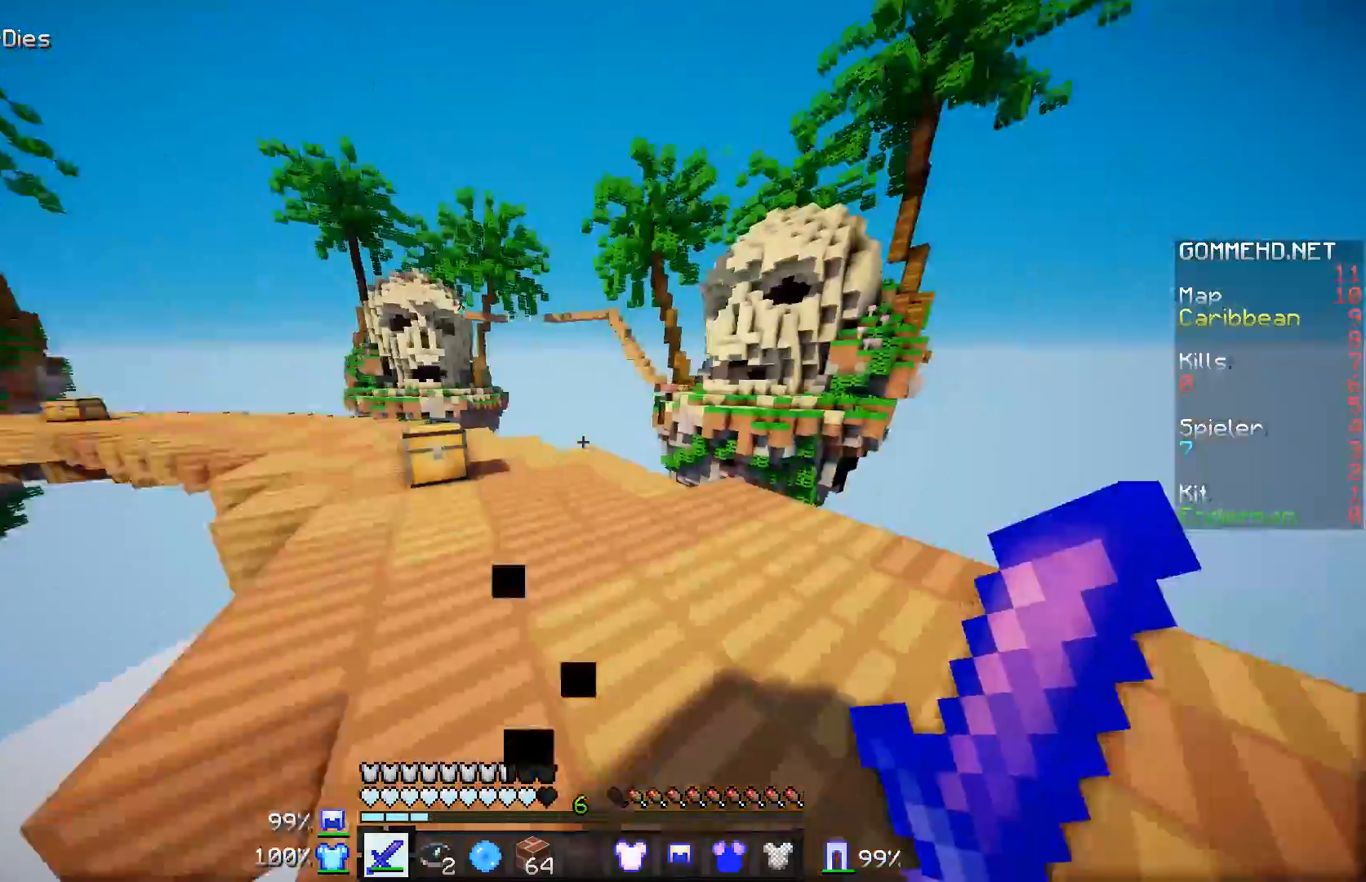
{"keys": [], "mouse": [], "events": [[167, "w", "down"], [468, "d", "up"], [468, "w", "up"]]}
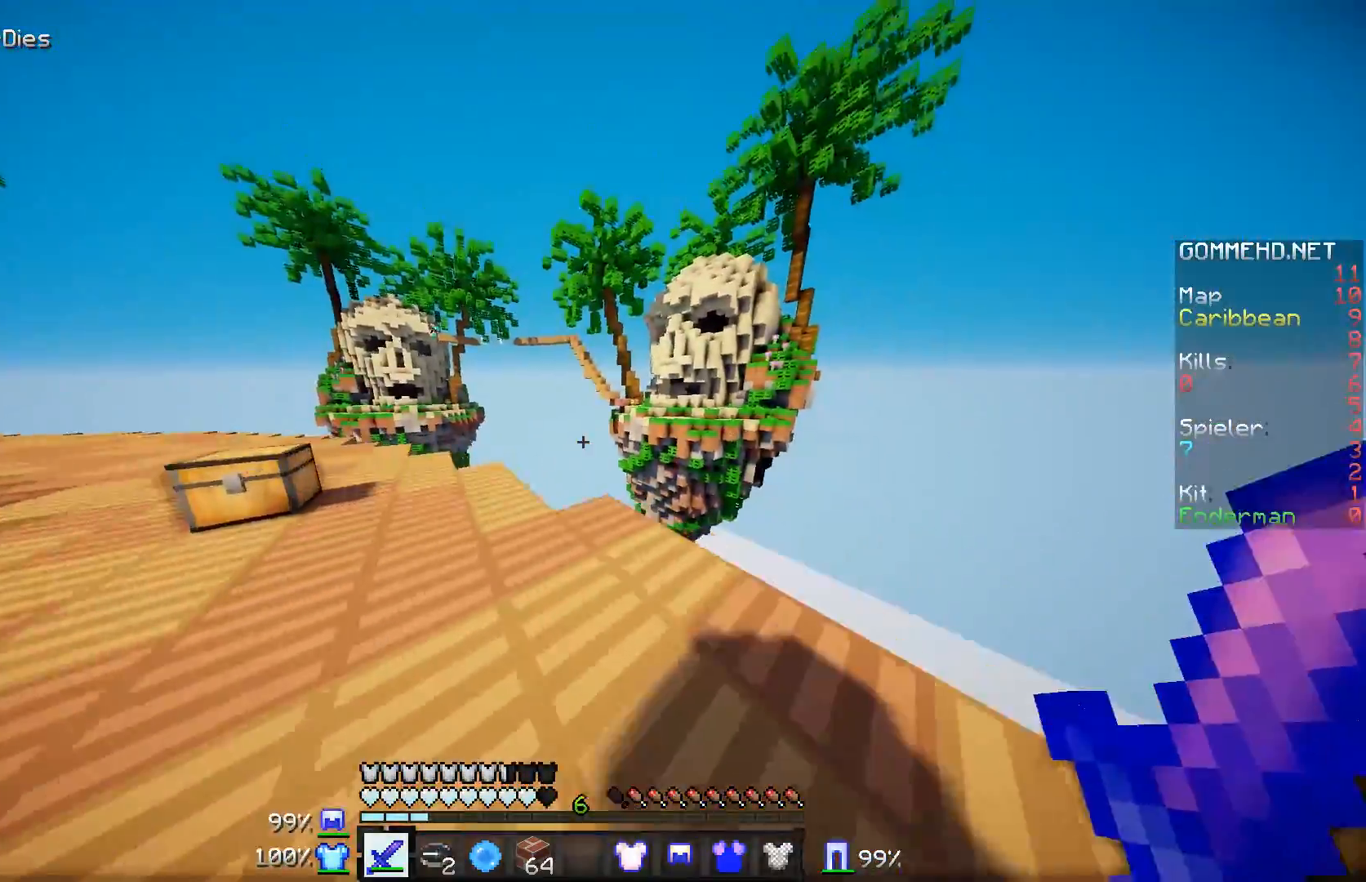
{"keys": ["a"], "mouse": [], "events": [[367, "a", "down"]]}
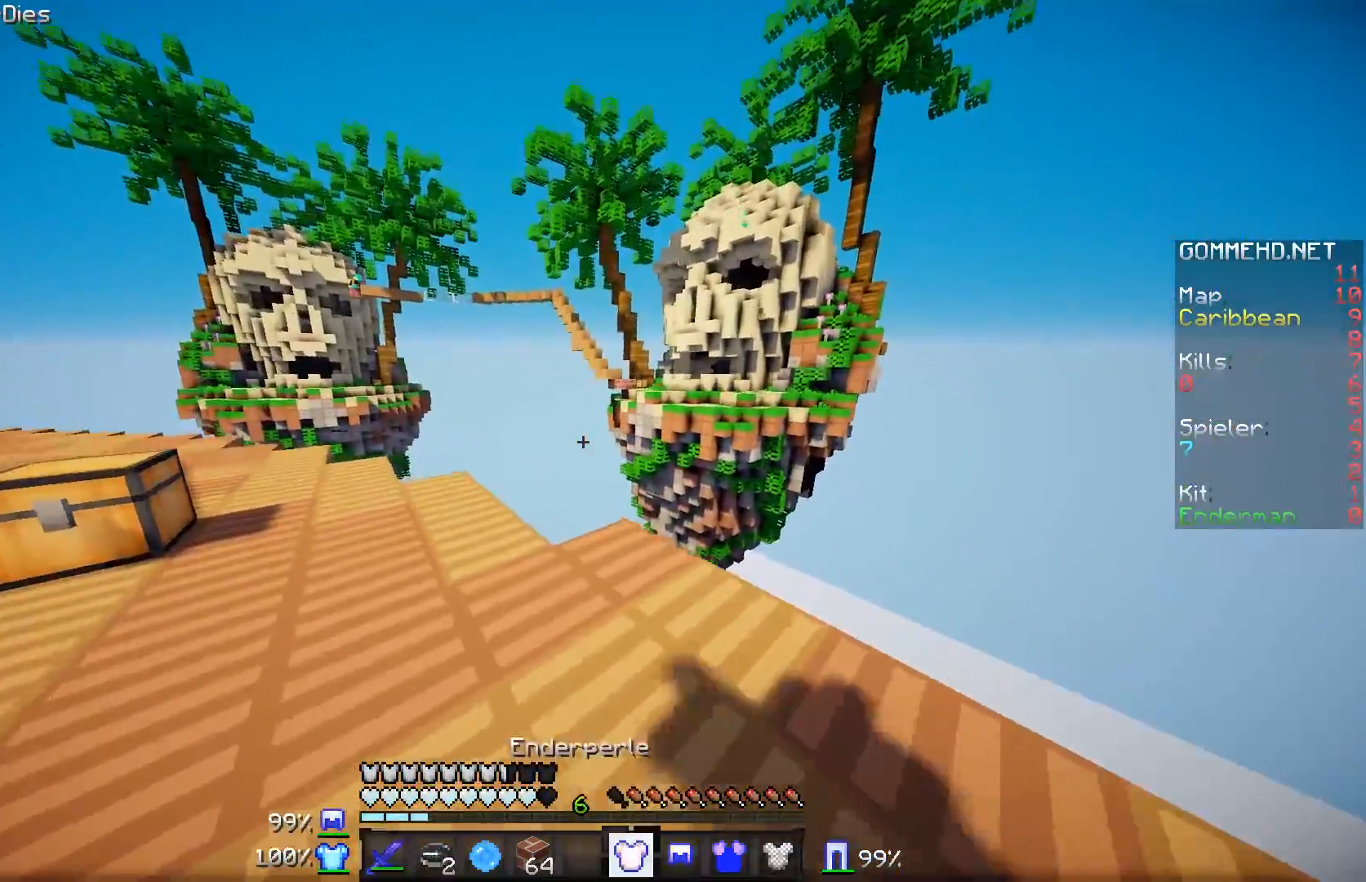
{"keys": [], "mouse": [], "events": [[117, "a", "up"]]}
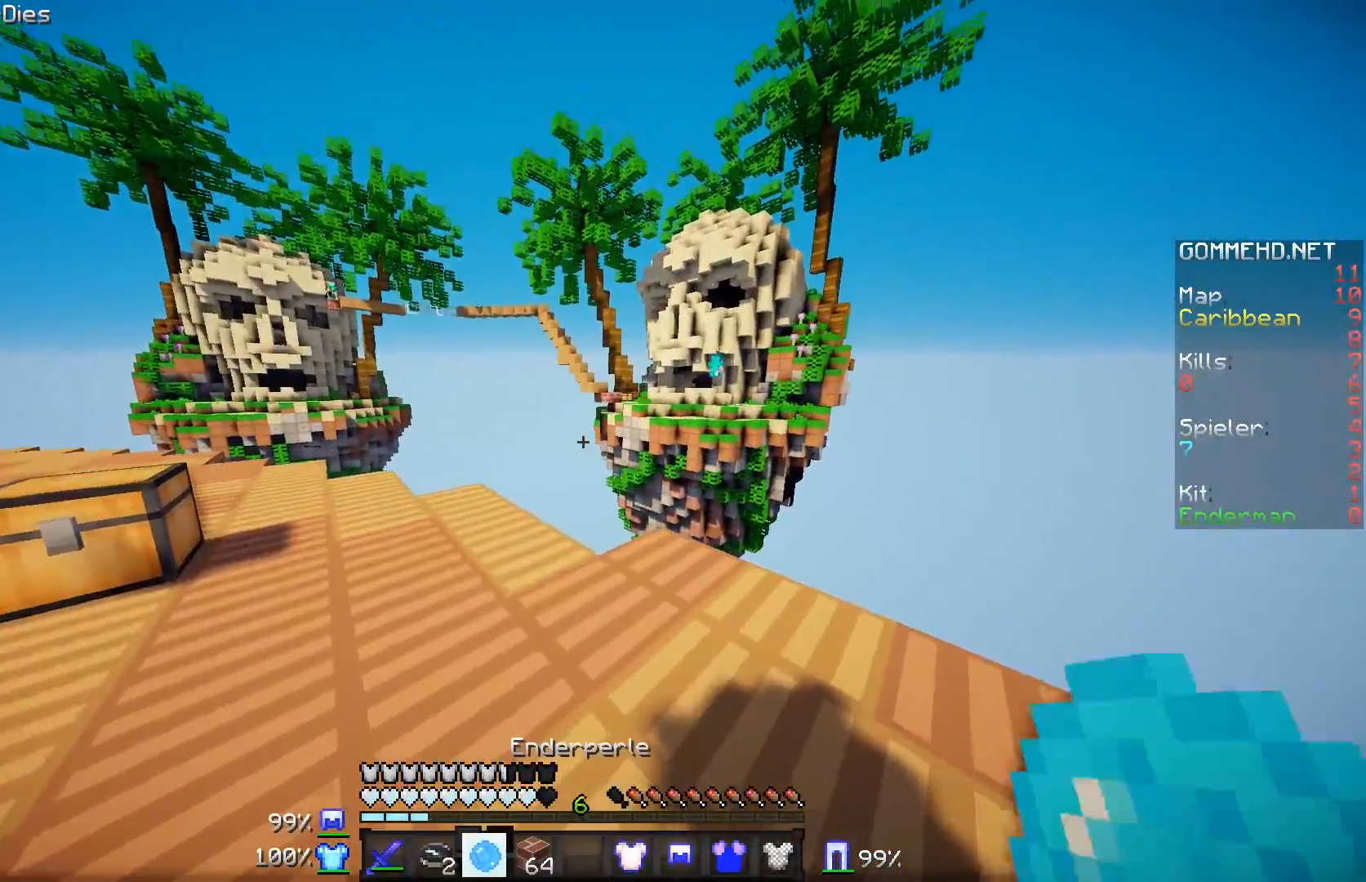
{"keys": [], "mouse": [], "events": []}